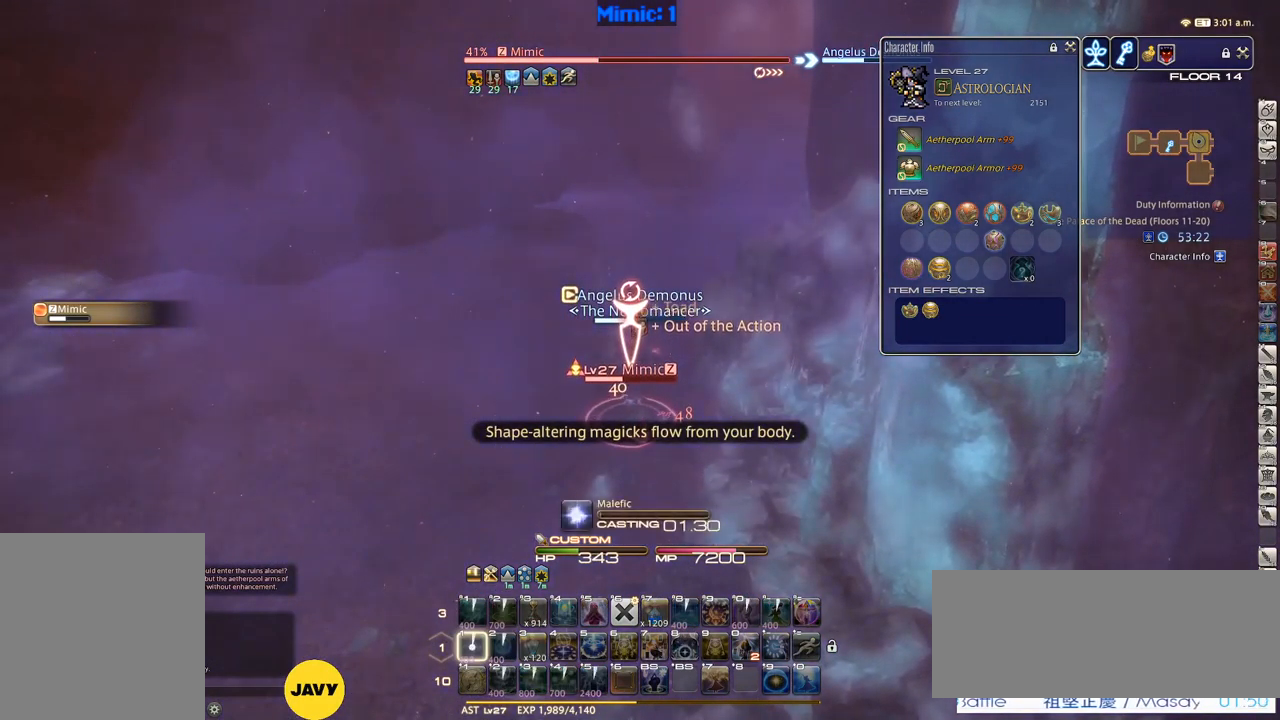
Gameplay with keyboard; each line is a JSON object with the keys held at the frame after it. "events" lists presses ("down") and releases ("up") of ".", "/", "0", "1", "2", "3", "4", "5", "6", "7", "8", "9", "a", "alt_l", "alt_r", "b", "backslash", "backspace", "c", "caps_lock", "comma", "ctrl_l", "ctrl_r", "d", "down", "e", "equals", "escape", "f", "f1", "f10", "f11", "f12", "f2", "f3", "f4", "f5", "f6", "f7", "f8", "f9", "g", "h", "i", "j", "k", "l", "lbracket", "left", "m", "minus", "n", "o", "p", "q", "quote", "r", "rbracket", "return", "right", "s", "semicolon", "shift_l", "shift_r", "space", "super", "t", "tab", "tilde", "u", "up", "v", "w", "x", "y" and "z" between this image and that frame as [ms after this image, input, new state], when the widget could be followed in between. No other keys are recorded. Mouse input is not recorded.
{"keys": [], "events": [[17, "1", "down"], [50, "1", "up"], [100, "1", "down"], [167, "1", "up"], [250, "1", "down"], [333, "1", "up"]]}
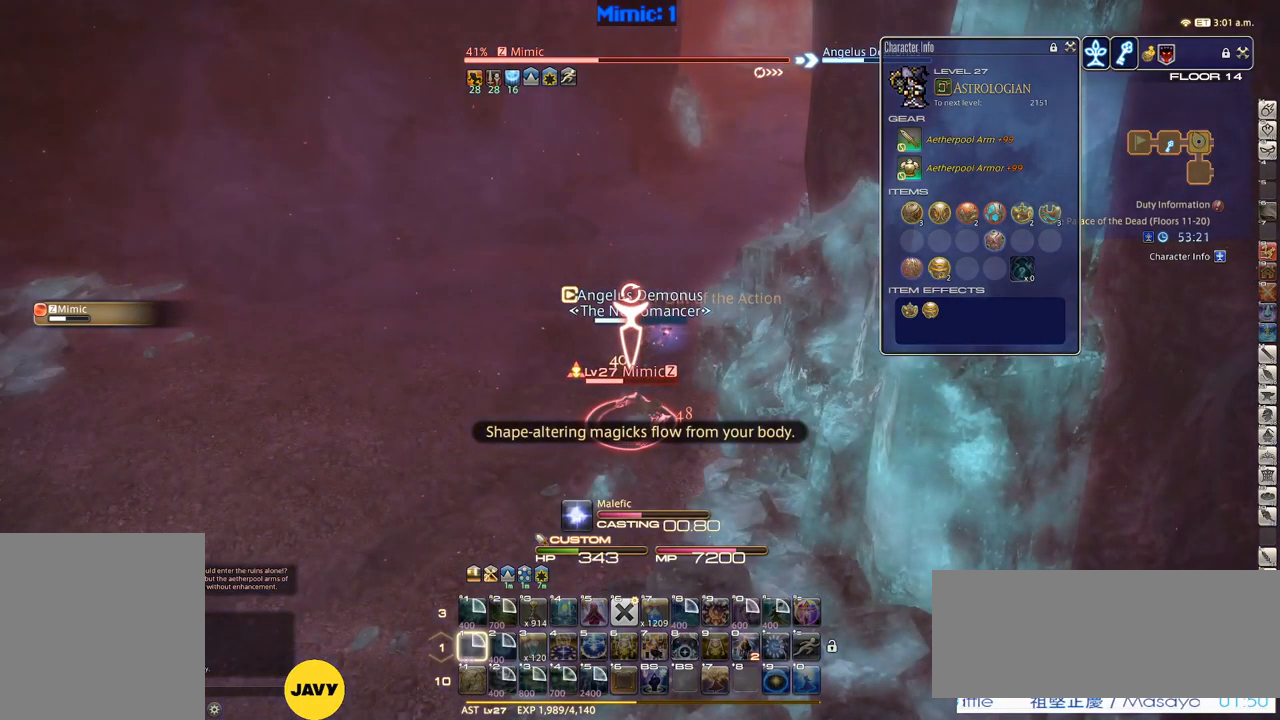
{"keys": [], "events": [[350, "minus", "down"], [400, "minus", "up"]]}
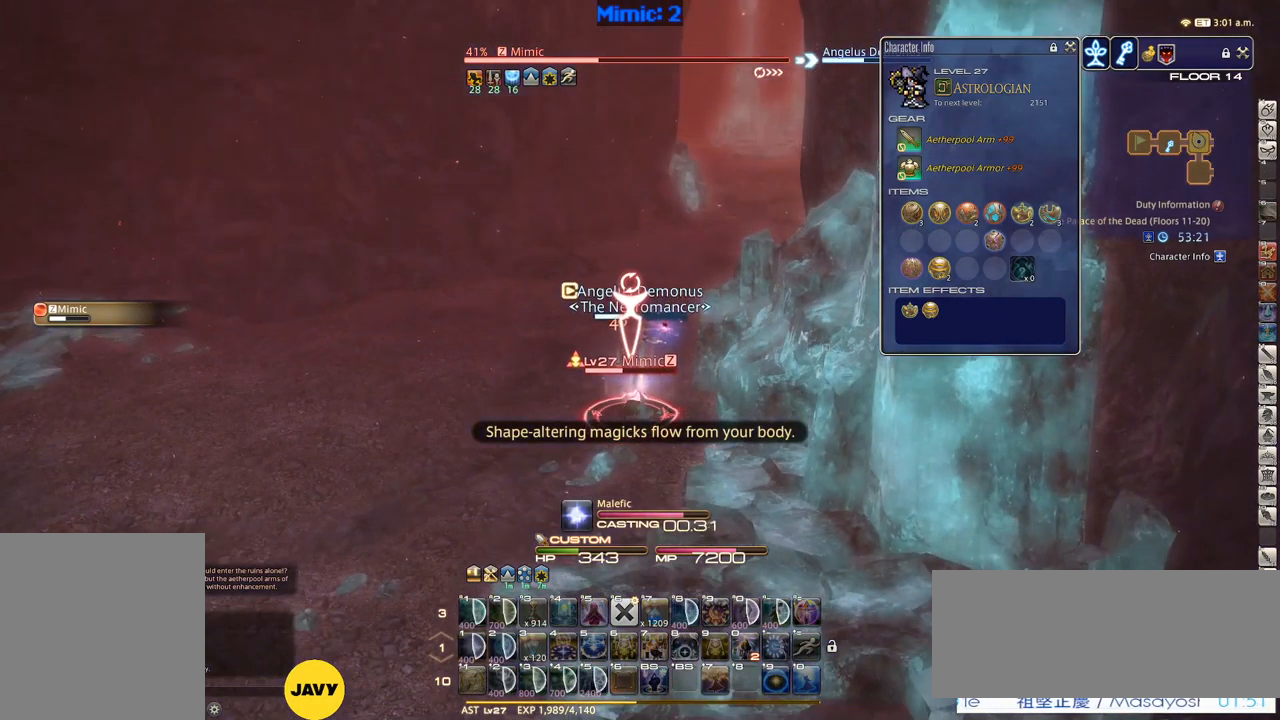
{"keys": ["w"], "events": [[217, "return", "down"], [267, "return", "up"], [417, "return", "down"], [417, "w", "down"], [467, "return", "up"]]}
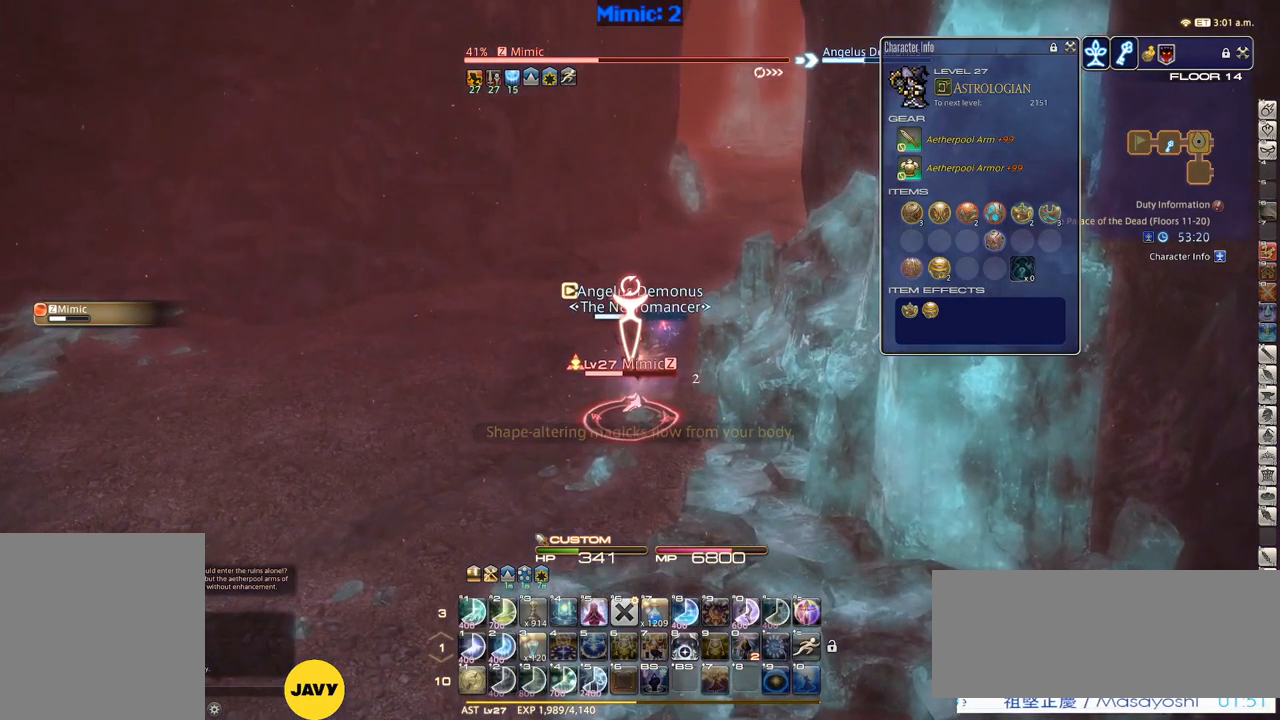
{"keys": [], "events": [[467, "w", "up"]]}
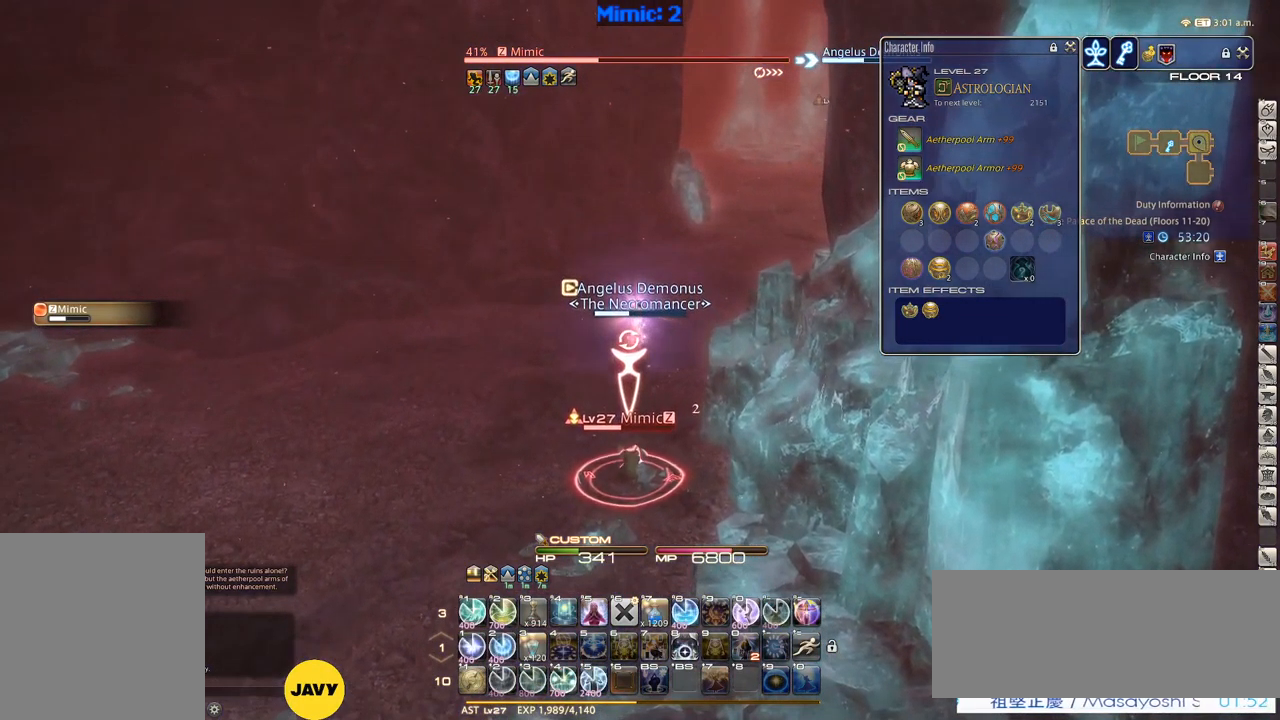
{"keys": ["rbracket"], "events": [[133, "1", "down"], [217, "1", "up"], [250, "1", "down"], [500, "1", "up"], [500, "rbracket", "down"]]}
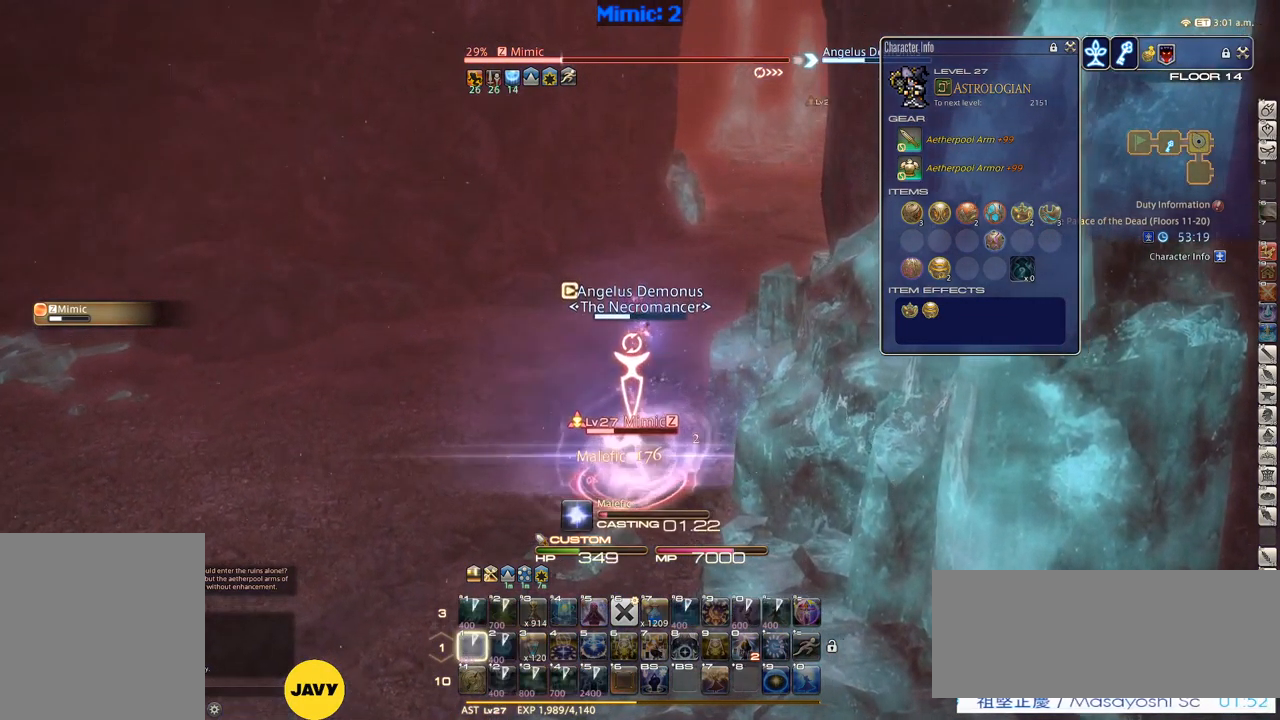
{"keys": [], "events": [[100, "rbracket", "up"]]}
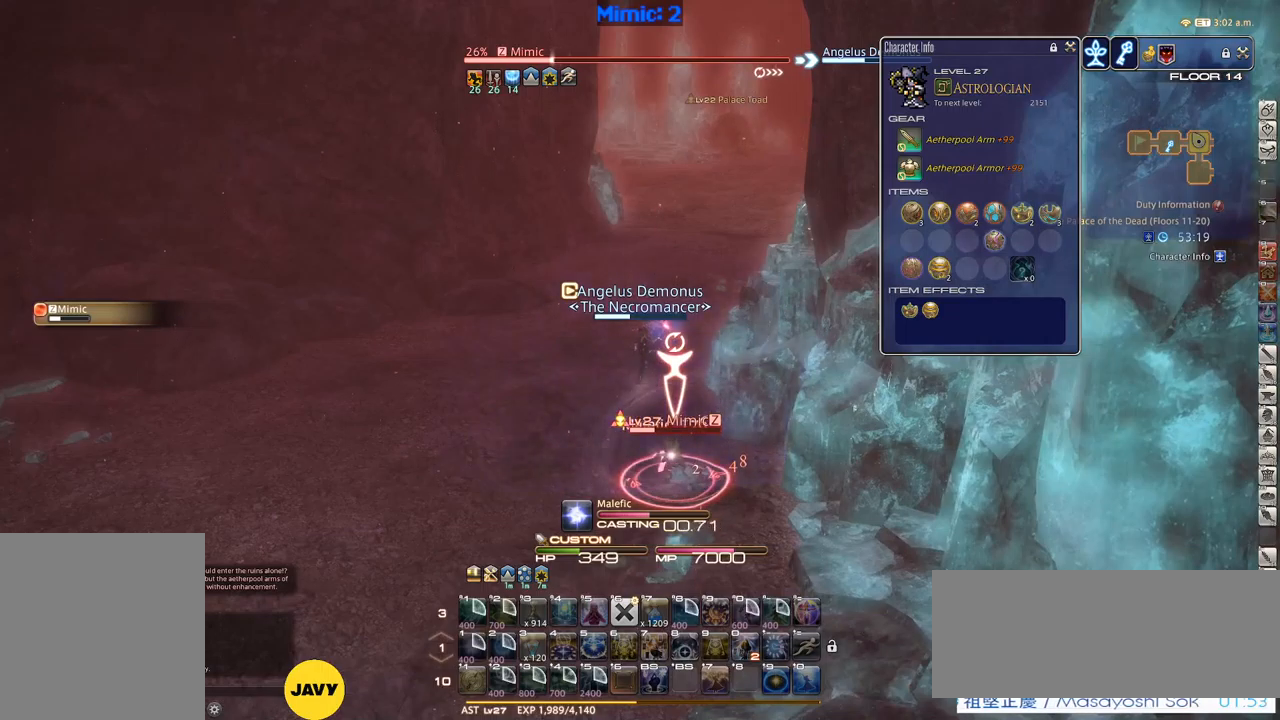
{"keys": [], "events": [[50, "p", "down"], [100, "p", "up"], [334, "lbracket", "down"], [434, "lbracket", "up"]]}
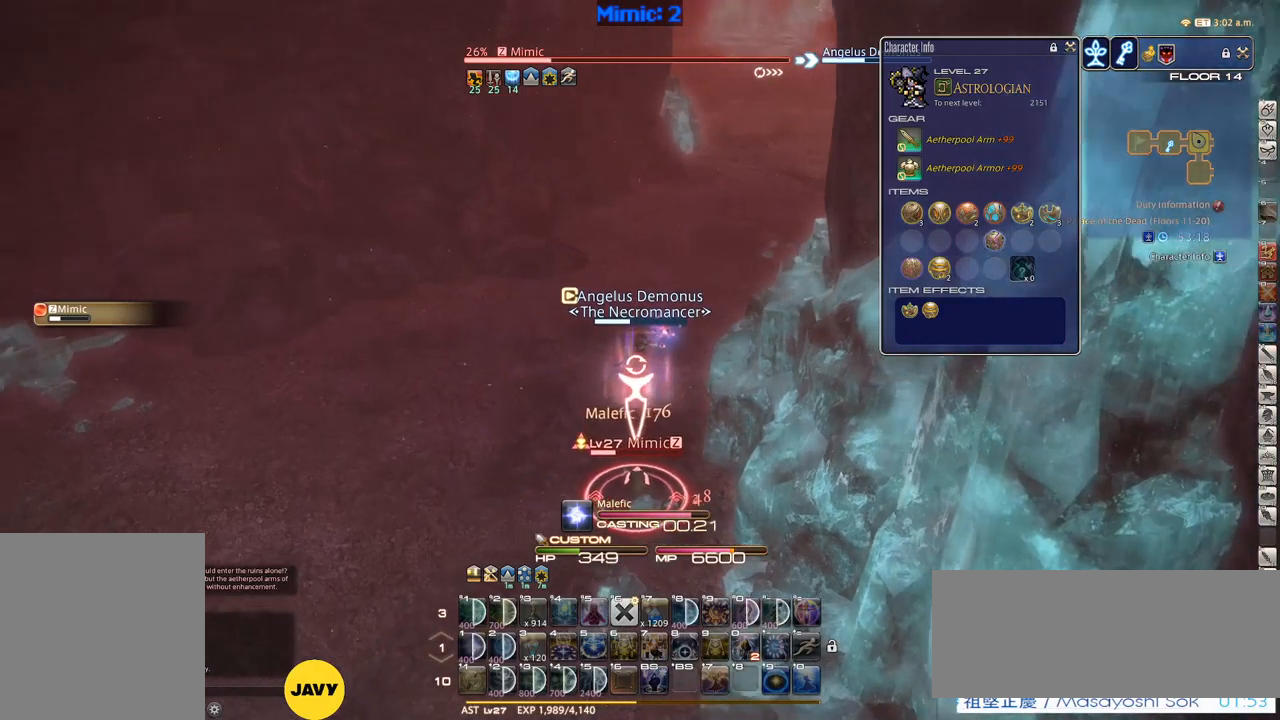
{"keys": ["w"], "events": [[17, "p", "down"], [67, "p", "up"], [67, "w", "down"]]}
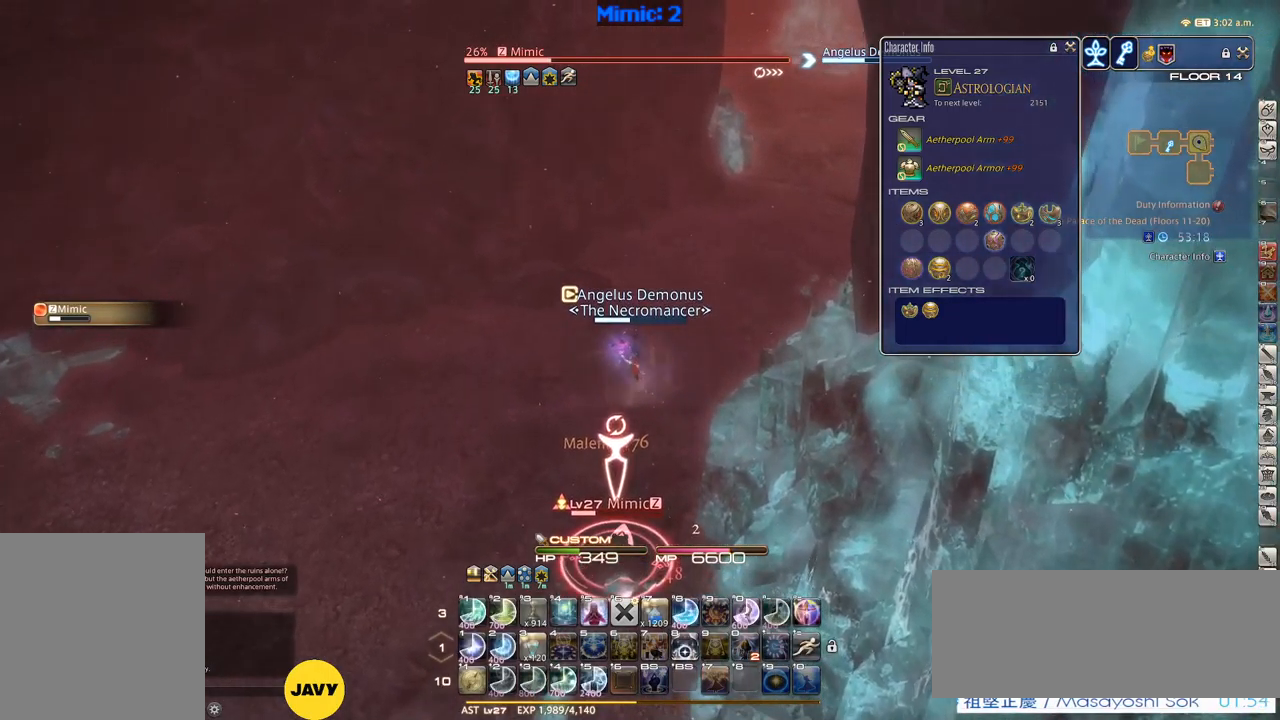
{"keys": [], "events": [[284, "w", "up"], [317, "1", "down"], [367, "1", "up"], [417, "1", "down"], [467, "1", "up"]]}
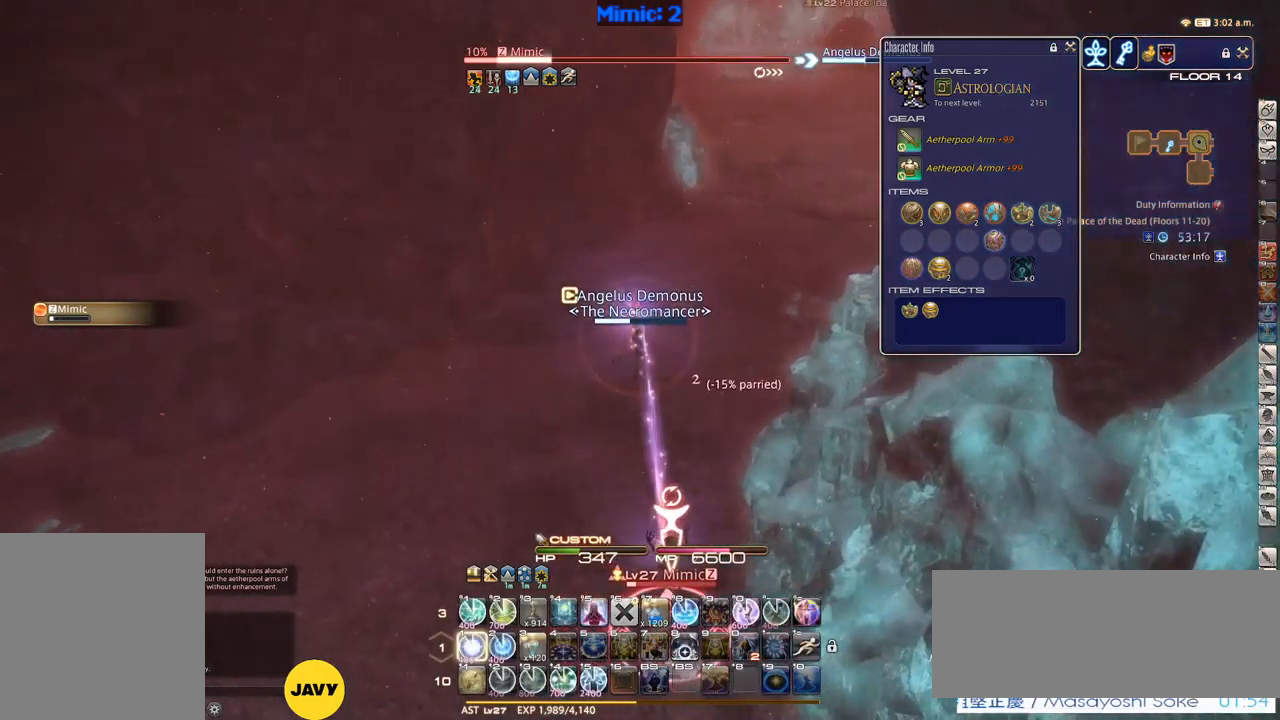
{"keys": ["alt_r"], "events": [[17, "rbracket", "down"], [50, "1", "down"], [50, "rbracket", "up"], [150, "1", "up"], [150, "minus", "down"], [150, "rbracket", "down"], [200, "minus", "up"], [200, "rbracket", "up"], [384, "alt_r", "down"]]}
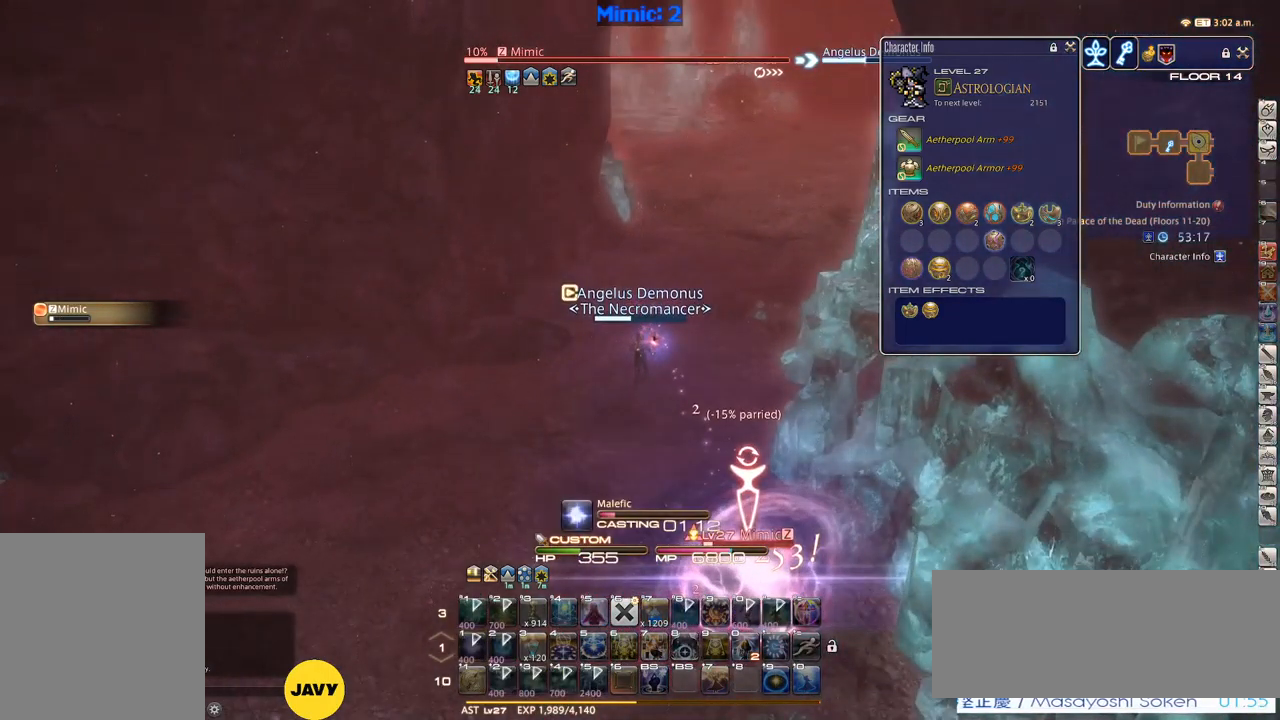
{"keys": ["alt_r"], "events": []}
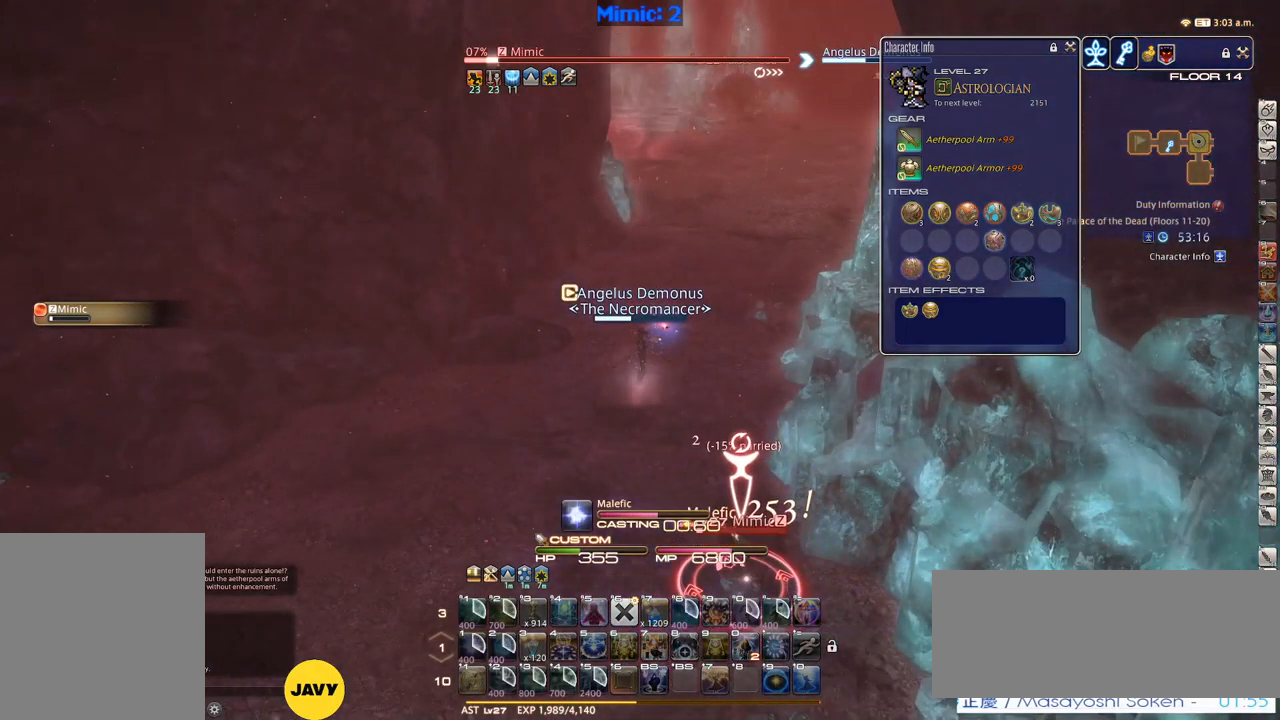
{"keys": [], "events": [[267, "4", "down"], [317, "alt_r", "up"], [367, "4", "up"], [417, "minus", "down"], [467, "minus", "up"]]}
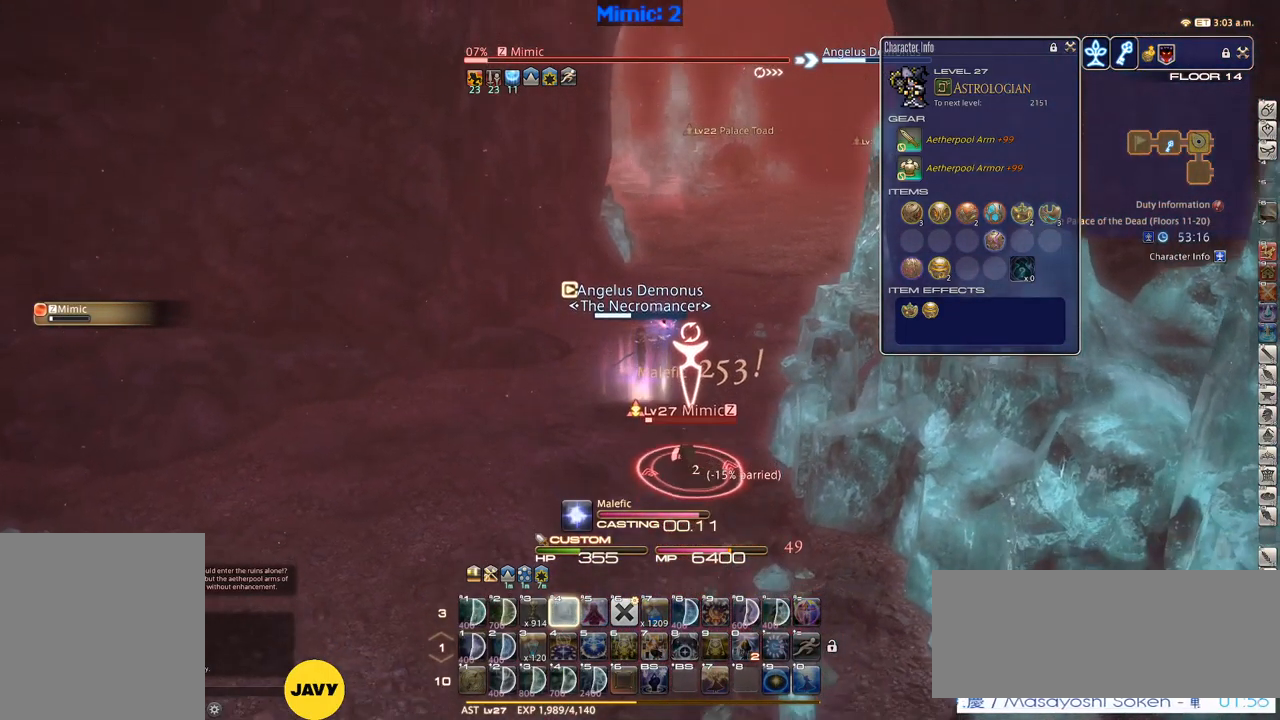
{"keys": ["a", "d", "s"], "events": [[67, "rbracket", "down"], [67, "w", "down"], [150, "a", "down"], [250, "w", "up"], [334, "rbracket", "up"], [334, "s", "down"], [484, "d", "down"]]}
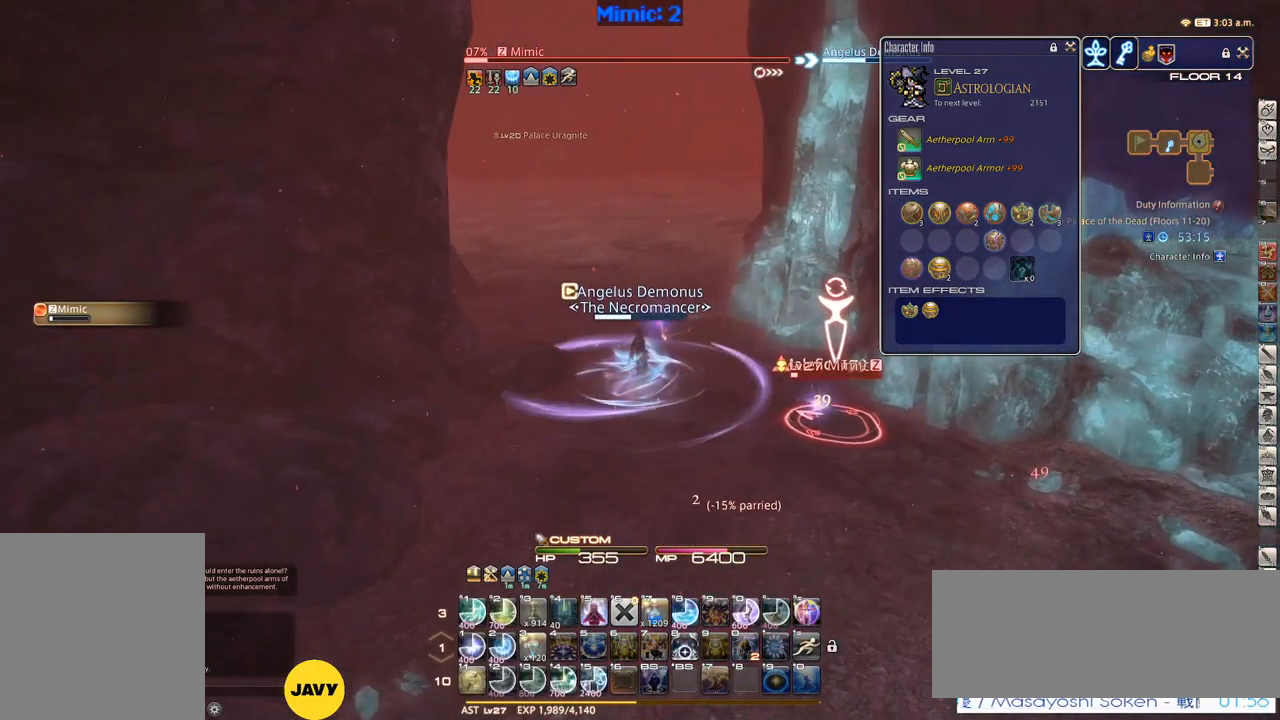
{"keys": ["d"], "events": [[34, "a", "up"], [34, "return", "down"], [67, "return", "up"], [200, "p", "down"], [200, "s", "up"], [267, "p", "up"]]}
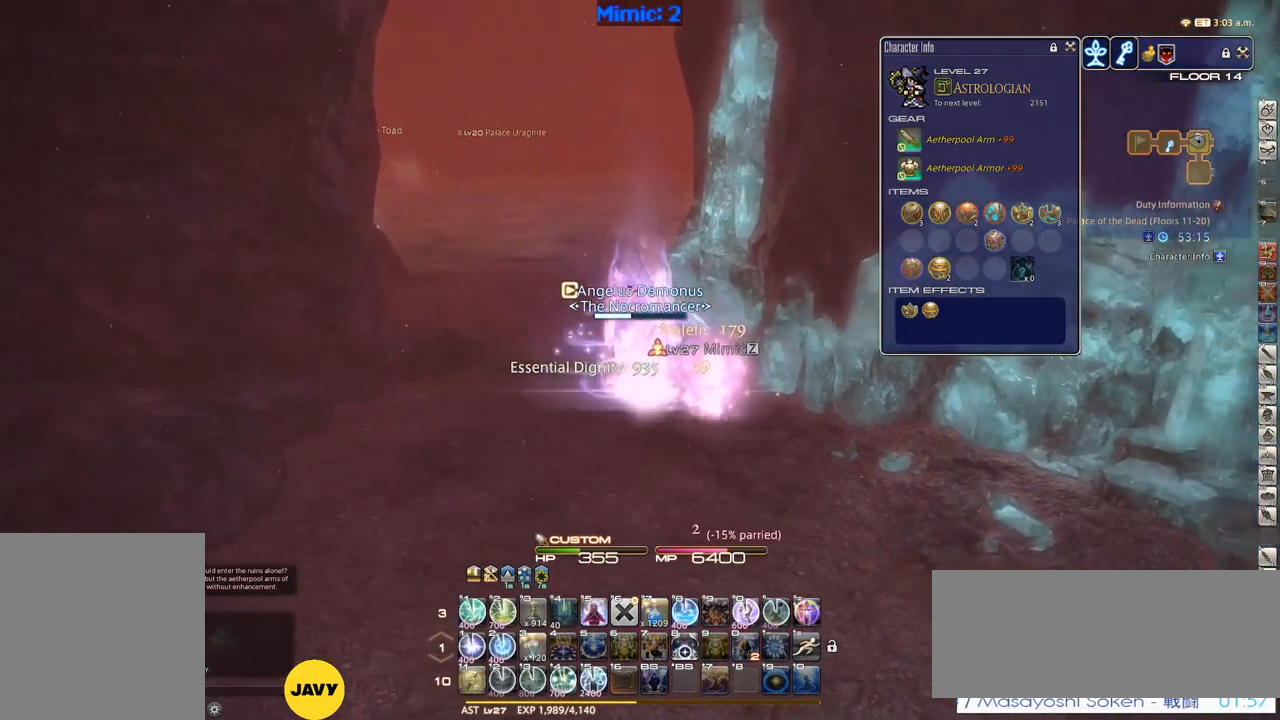
{"keys": ["a", "w"], "events": [[134, "lbracket", "down"], [134, "w", "down"], [184, "a", "down"], [184, "lbracket", "up"], [217, "d", "up"], [267, "w", "up"], [467, "w", "down"]]}
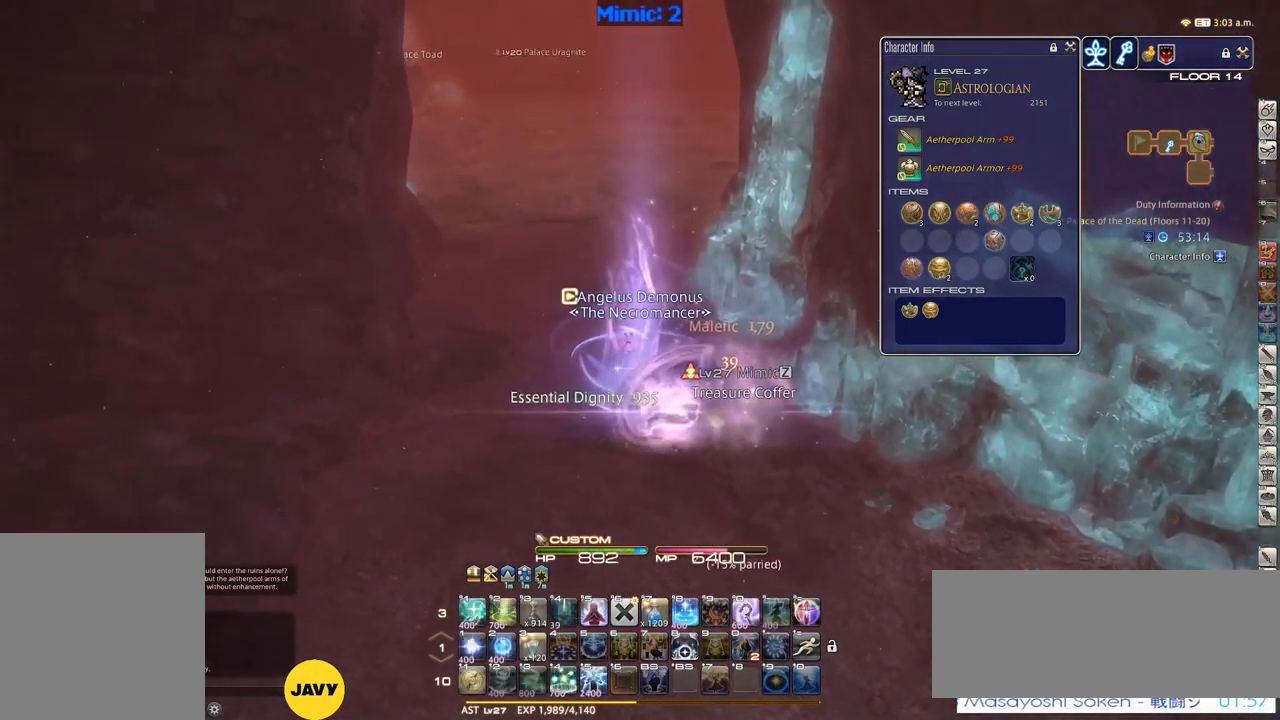
{"keys": [], "events": [[67, "a", "up"], [67, "d", "down"], [117, "return", "down"], [117, "w", "up"], [150, "return", "up"], [234, "d", "up"]]}
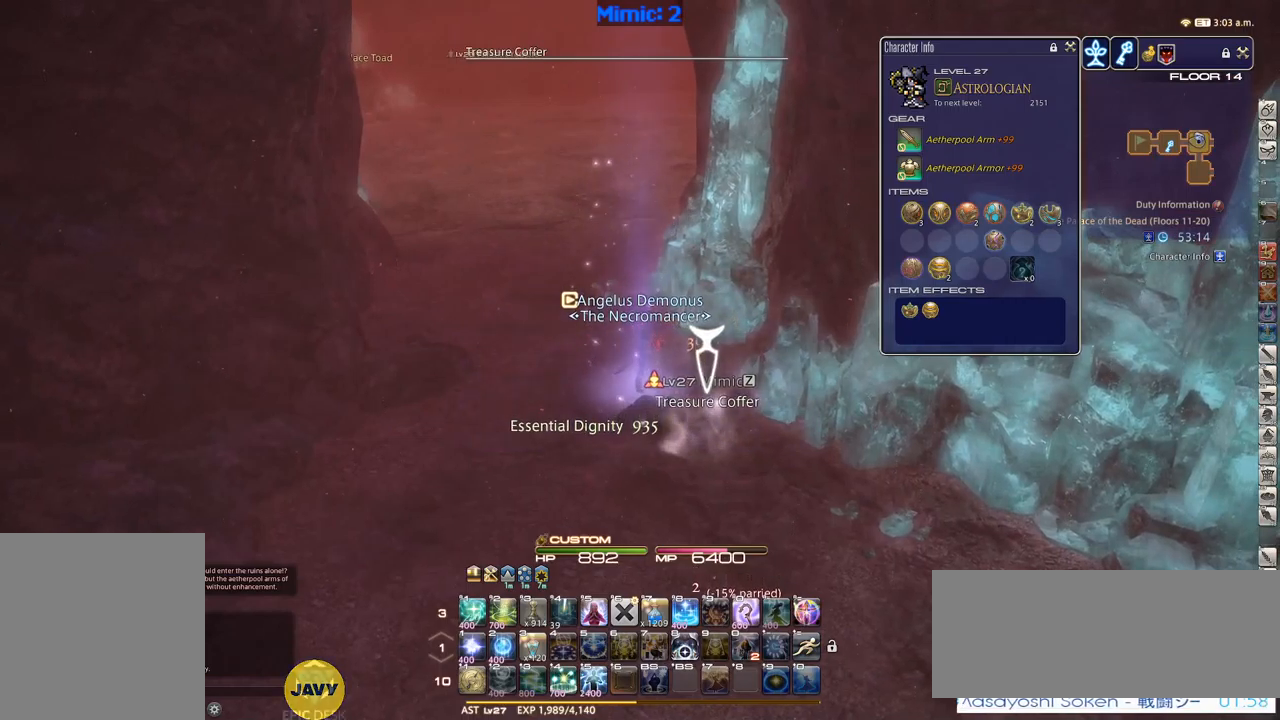
{"keys": ["a", "w"], "events": [[367, "w", "down"], [467, "a", "down"]]}
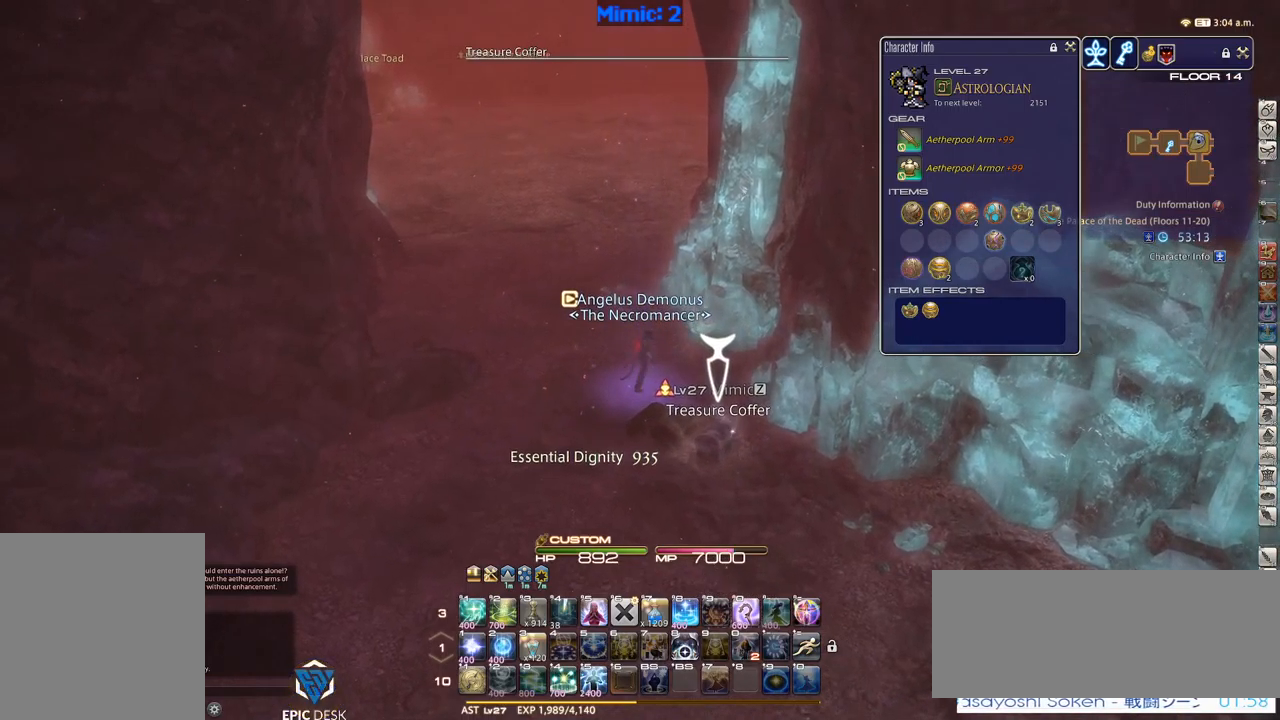
{"keys": ["minus", "p", "w"], "events": [[100, "a", "up"], [100, "w", "up"], [200, "d", "down"], [250, "w", "down"], [333, "d", "up"], [433, "p", "down"], [483, "minus", "down"]]}
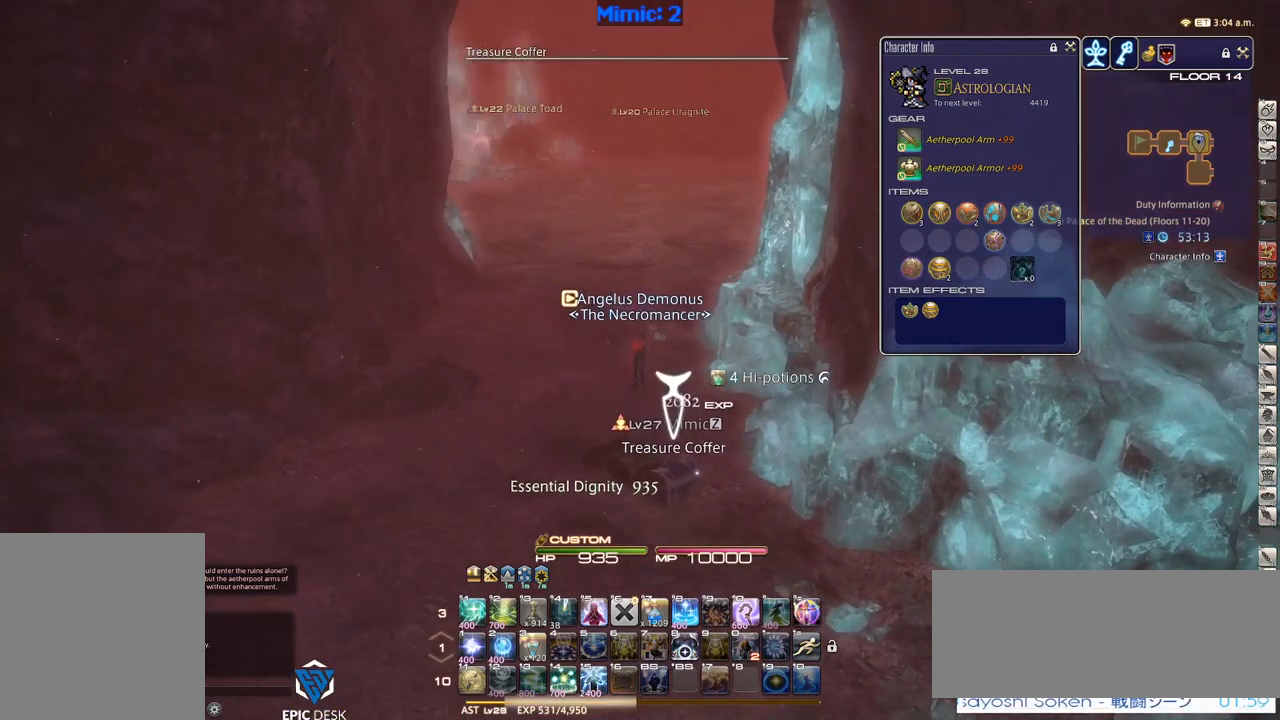
{"keys": ["w"], "events": [[17, "minus", "up"], [17, "p", "up"], [117, "q", "down"], [217, "q", "up"], [400, "q", "down"], [500, "q", "up"]]}
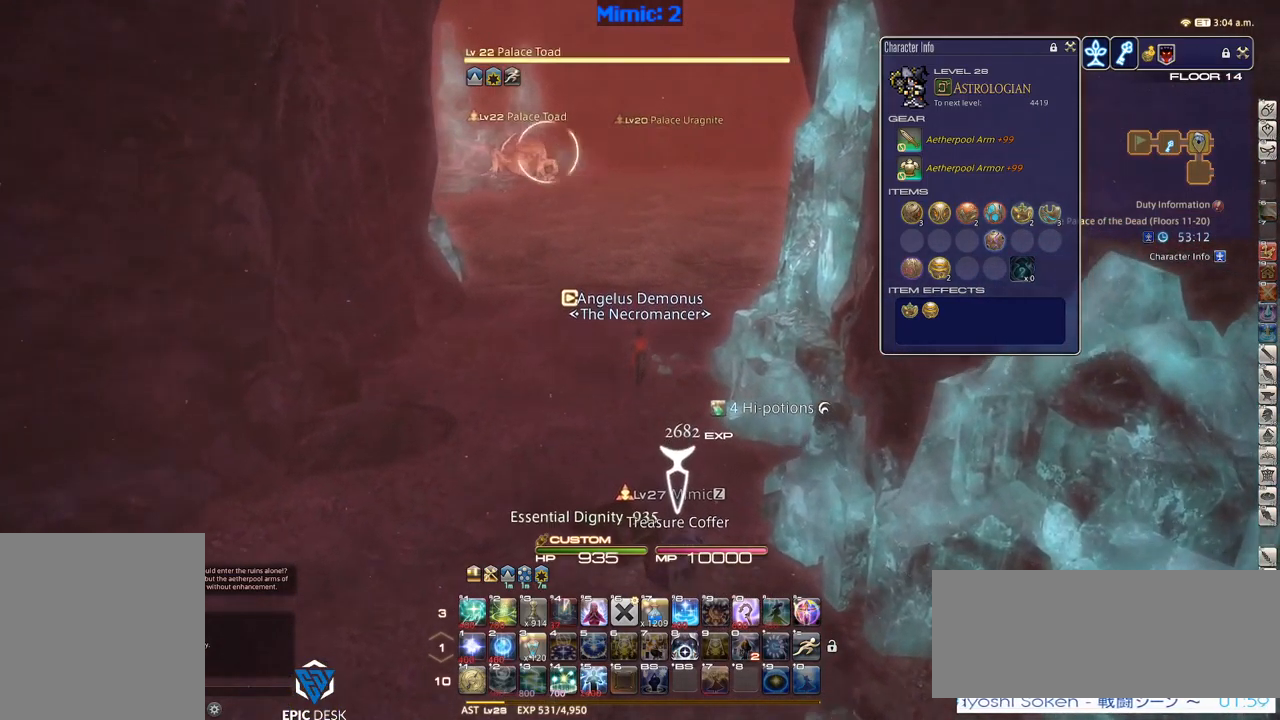
{"keys": ["w"], "events": [[100, "return", "down"], [183, "return", "up"], [283, "p", "down"], [367, "p", "up"]]}
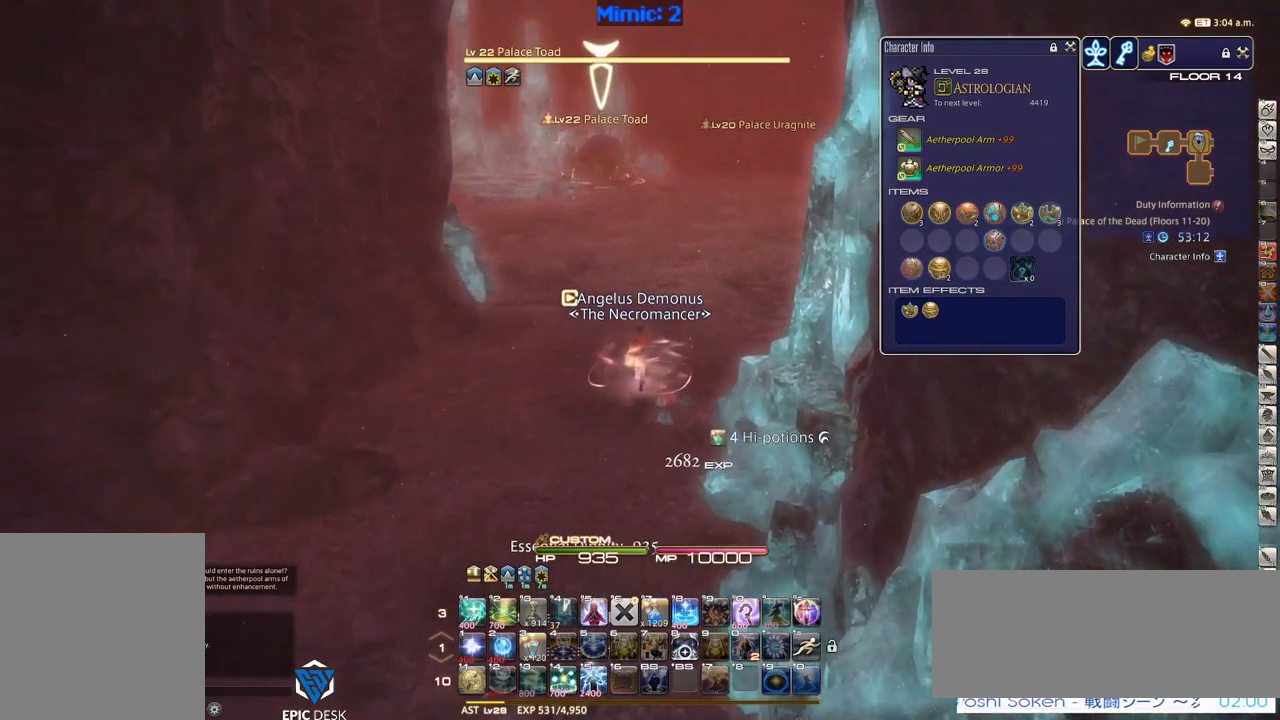
{"keys": ["w"], "events": [[333, "2", "down"], [383, "2", "up"], [433, "2", "down"], [467, "2", "up"]]}
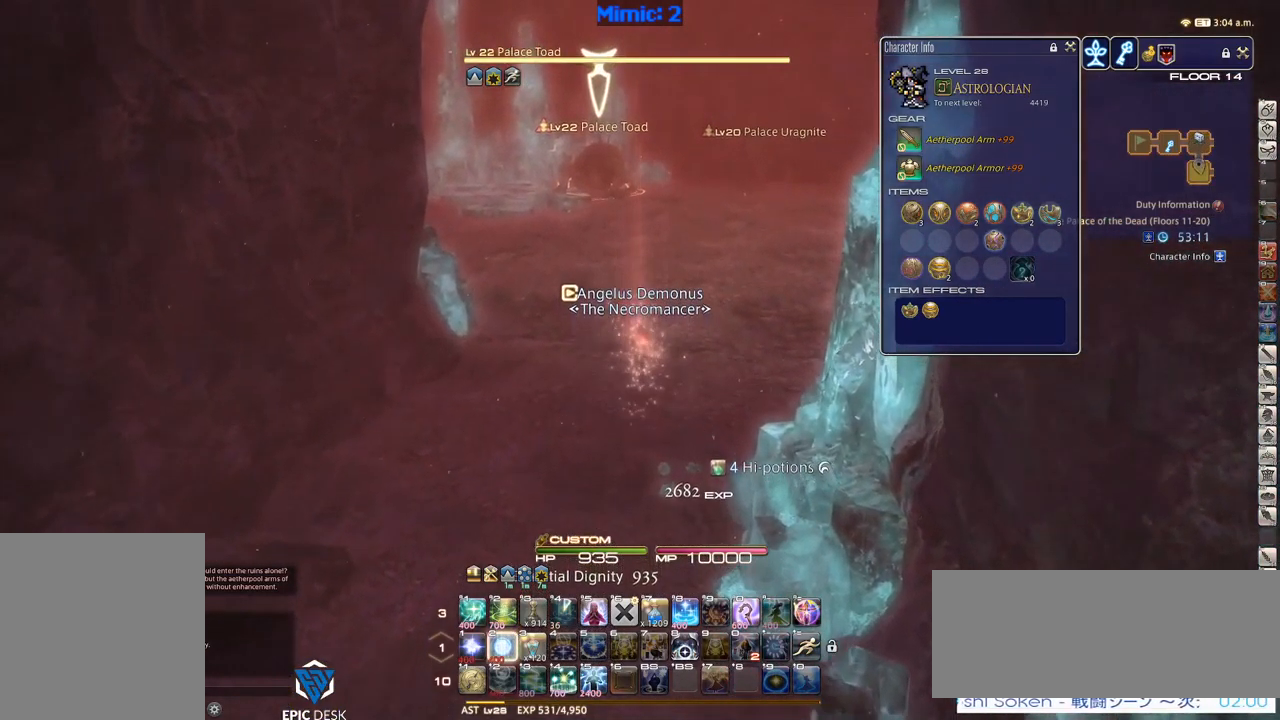
{"keys": ["w"], "events": [[17, "2", "down"], [117, "2", "up"], [167, "2", "down"], [250, "2", "up"]]}
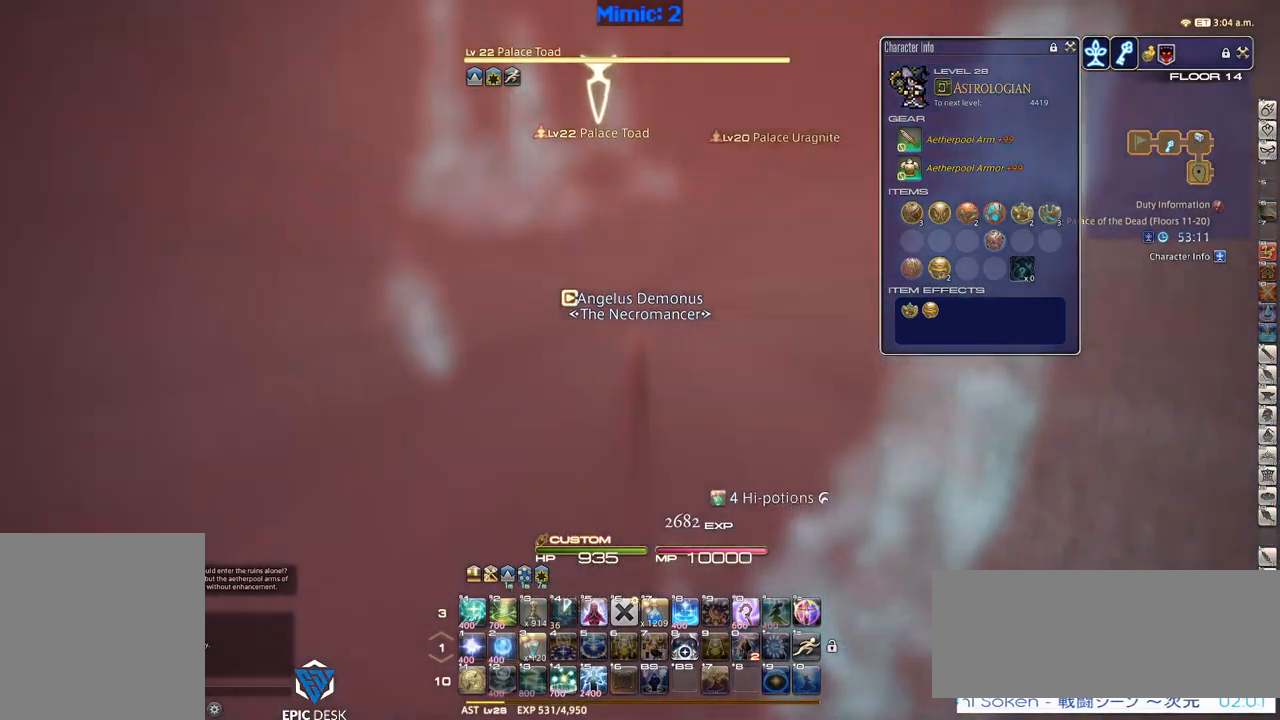
{"keys": ["w"], "events": [[50, "a", "down"], [100, "p", "down"], [233, "a", "up"], [333, "p", "up"], [383, "2", "down"], [467, "2", "up"]]}
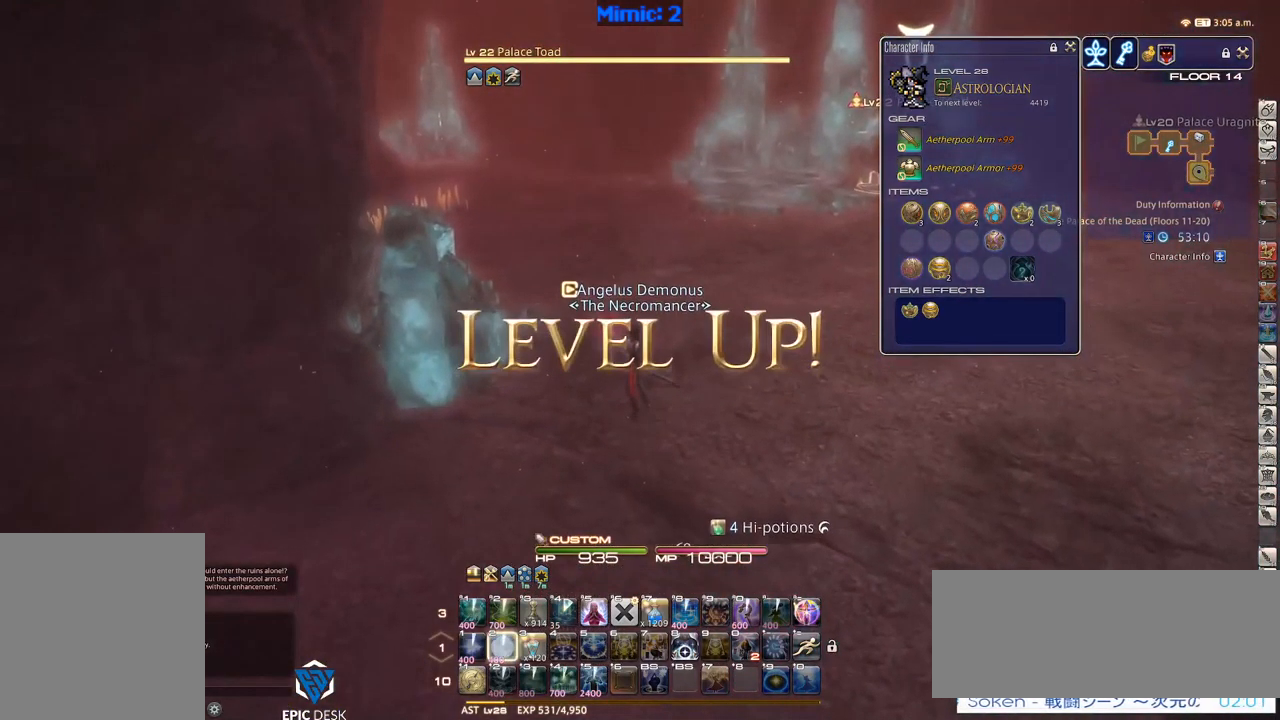
{"keys": ["d", "p", "w"], "events": [[100, "p", "down"], [150, "p", "up"], [283, "p", "down"], [483, "d", "down"]]}
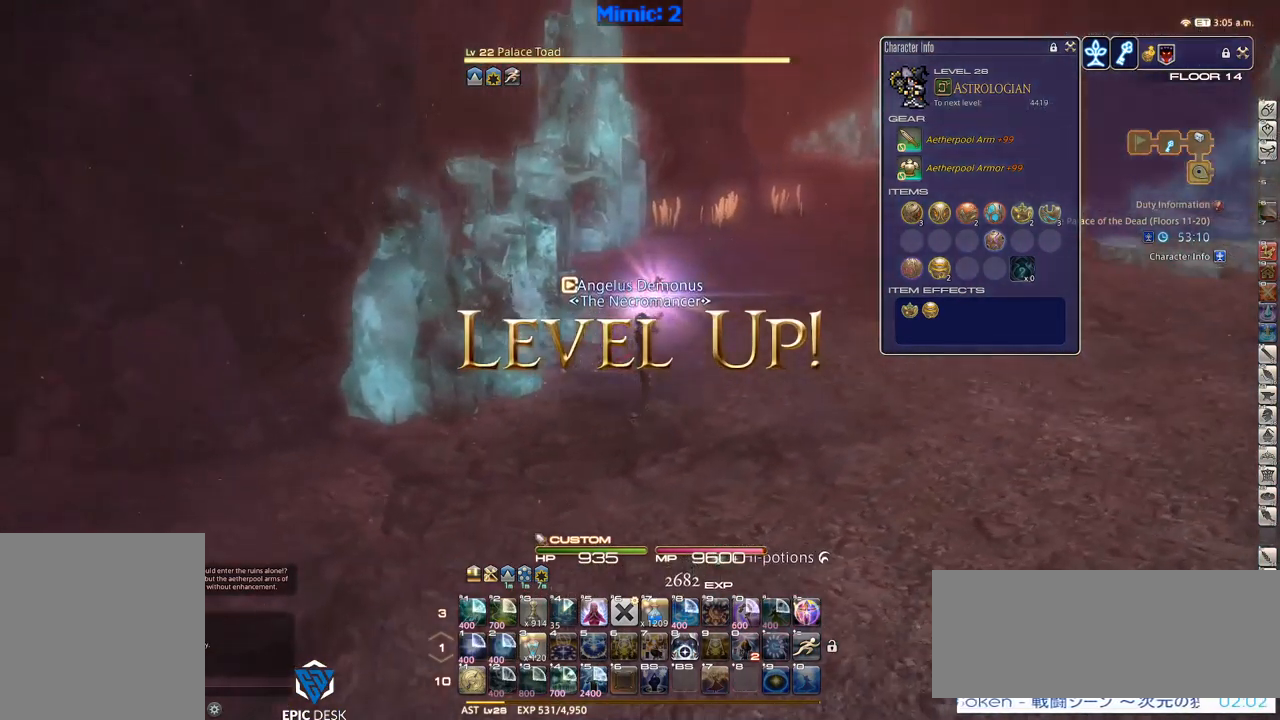
{"keys": ["p", "w"], "events": [[67, "p", "up"], [67, "space", "down"], [117, "space", "up"], [167, "d", "up"], [267, "return", "down"], [300, "return", "up"], [400, "return", "down"], [483, "p", "down"], [483, "return", "up"]]}
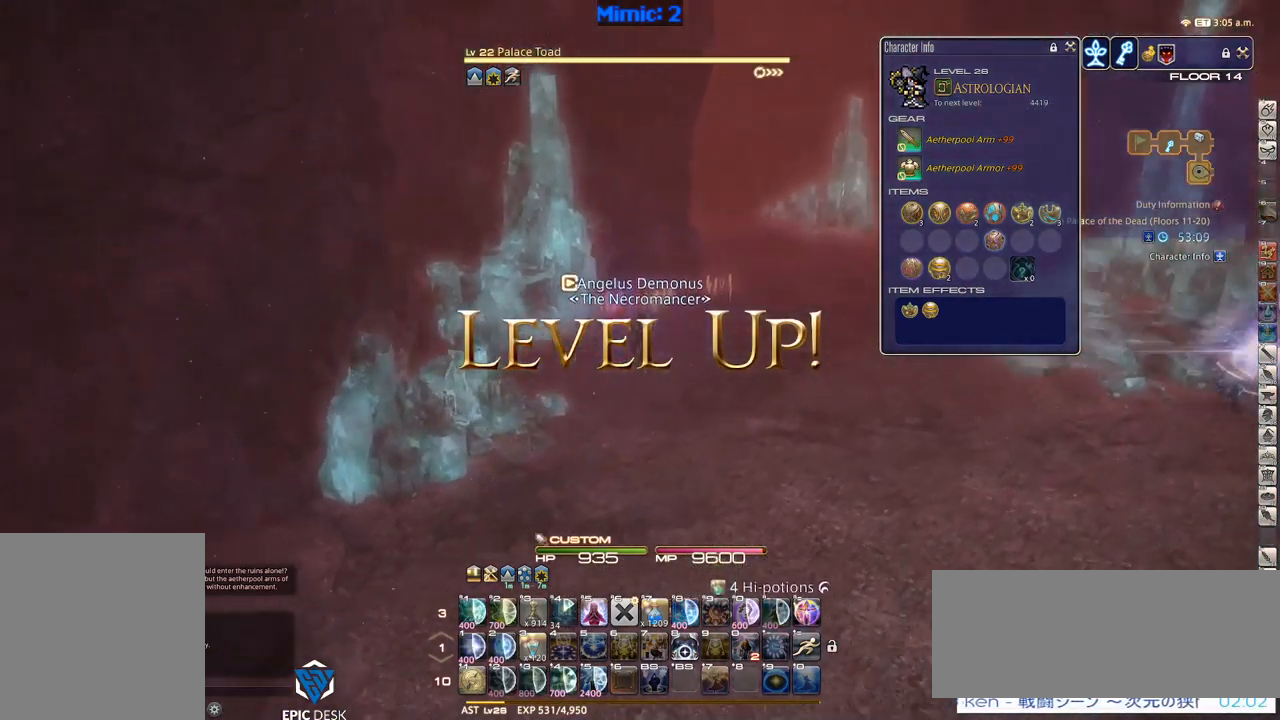
{"keys": ["d", "w"], "events": [[83, "p", "up"], [133, "p", "down"], [283, "d", "down"], [283, "p", "up"], [416, "return", "down"], [516, "return", "up"]]}
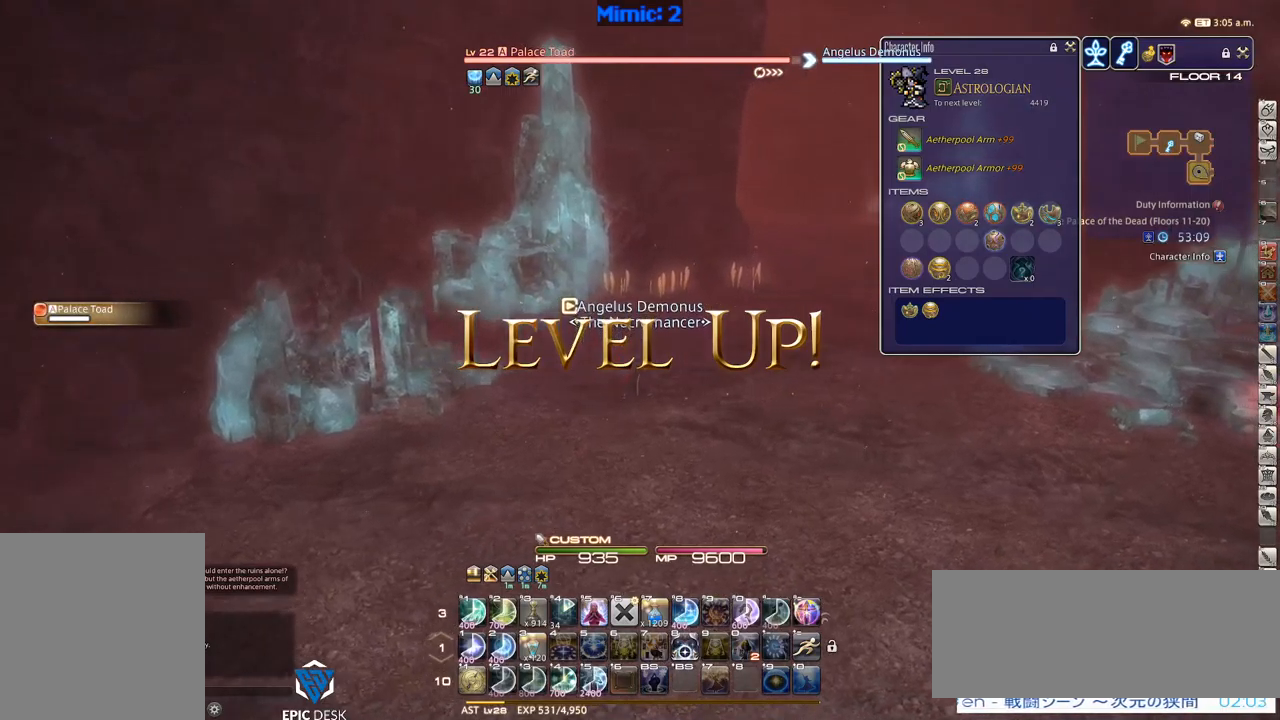
{"keys": ["d", "w"], "events": [[83, "lbracket", "down"], [133, "lbracket", "up"]]}
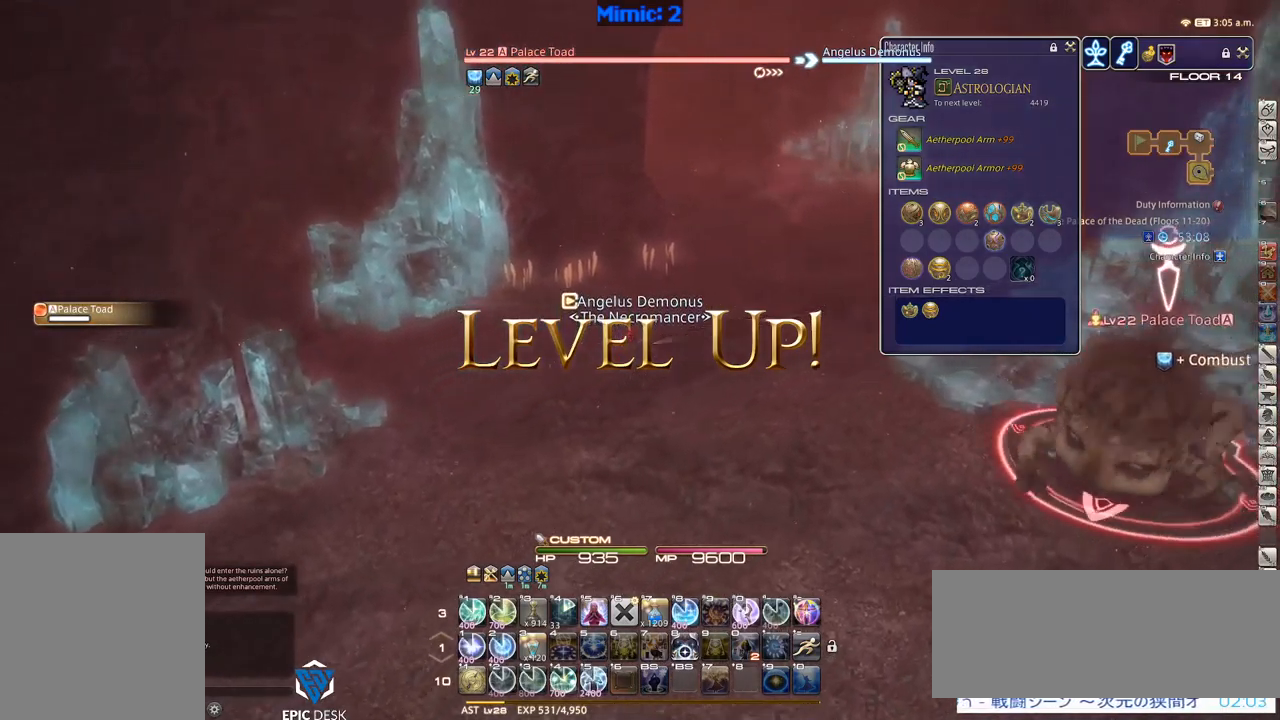
{"keys": [], "events": [[17, "d", "up"], [17, "w", "up"], [67, "1", "down"], [100, "1", "up"], [150, "1", "down"], [250, "1", "up"], [250, "rbracket", "down"], [283, "1", "down"], [333, "rbracket", "up"], [383, "1", "up"]]}
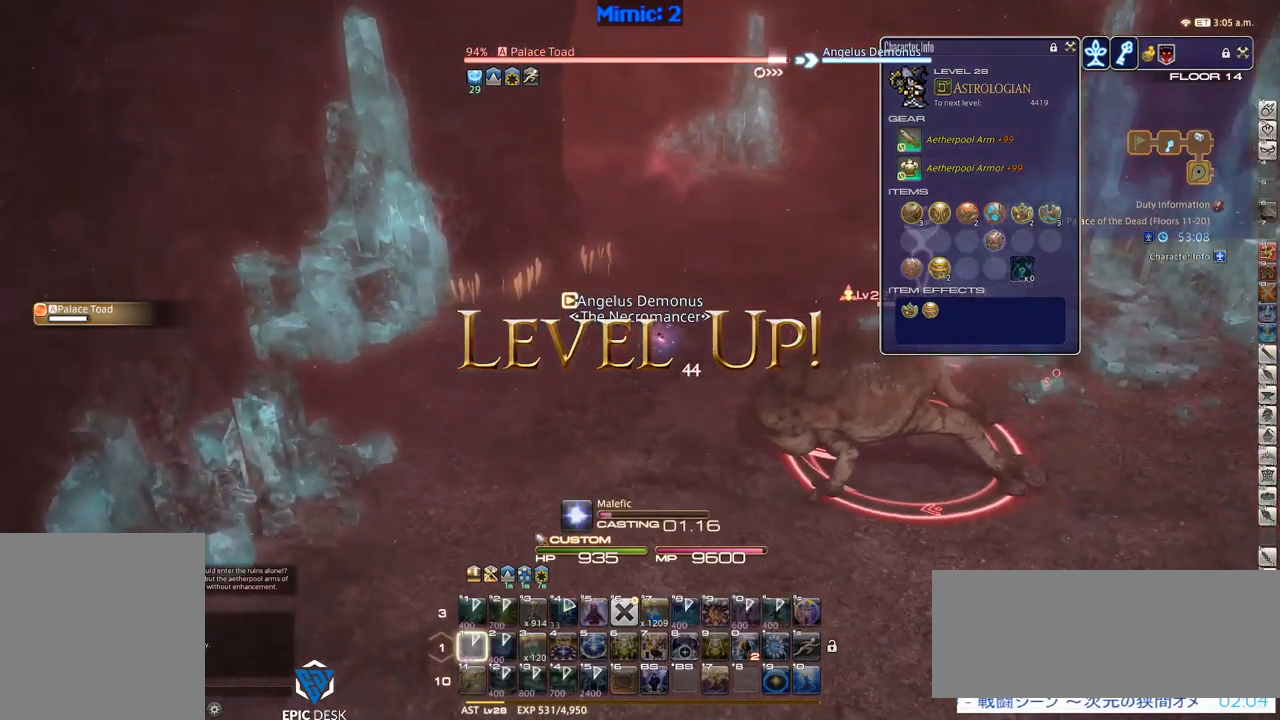
{"keys": [], "events": []}
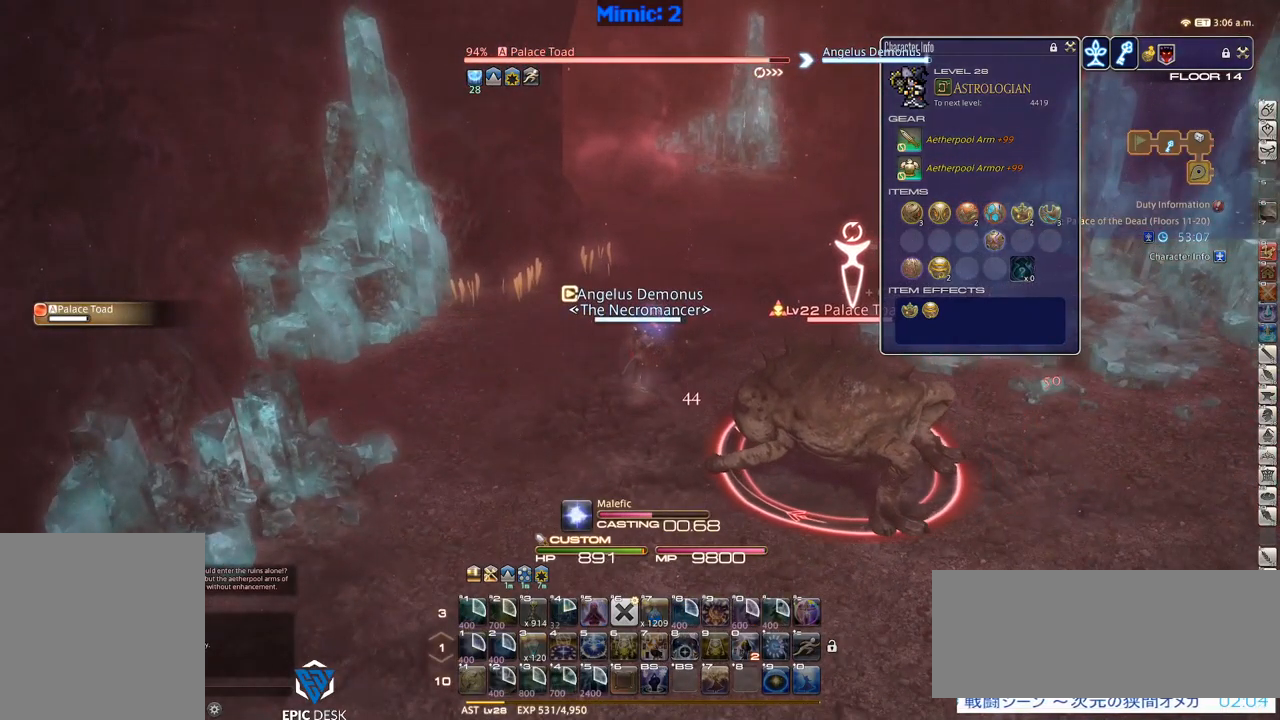
{"keys": [], "events": []}
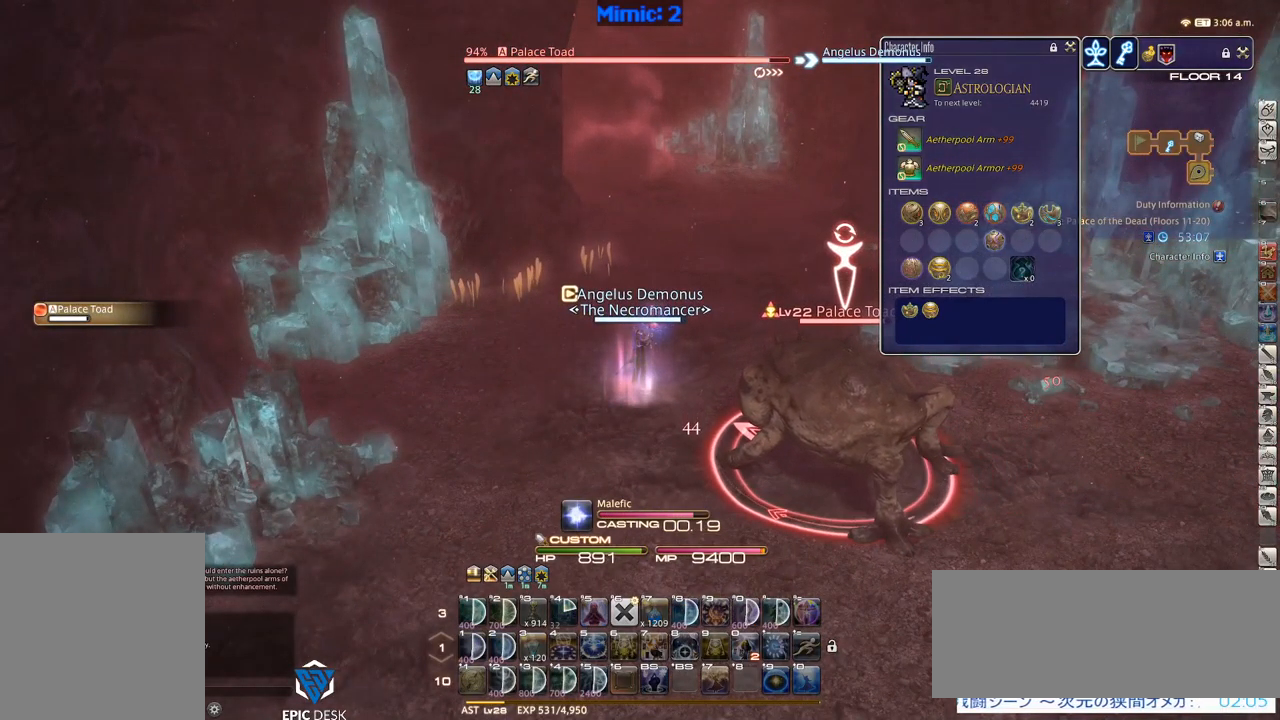
{"keys": ["w"], "events": [[200, "return", "down"], [250, "return", "up"], [333, "w", "down"]]}